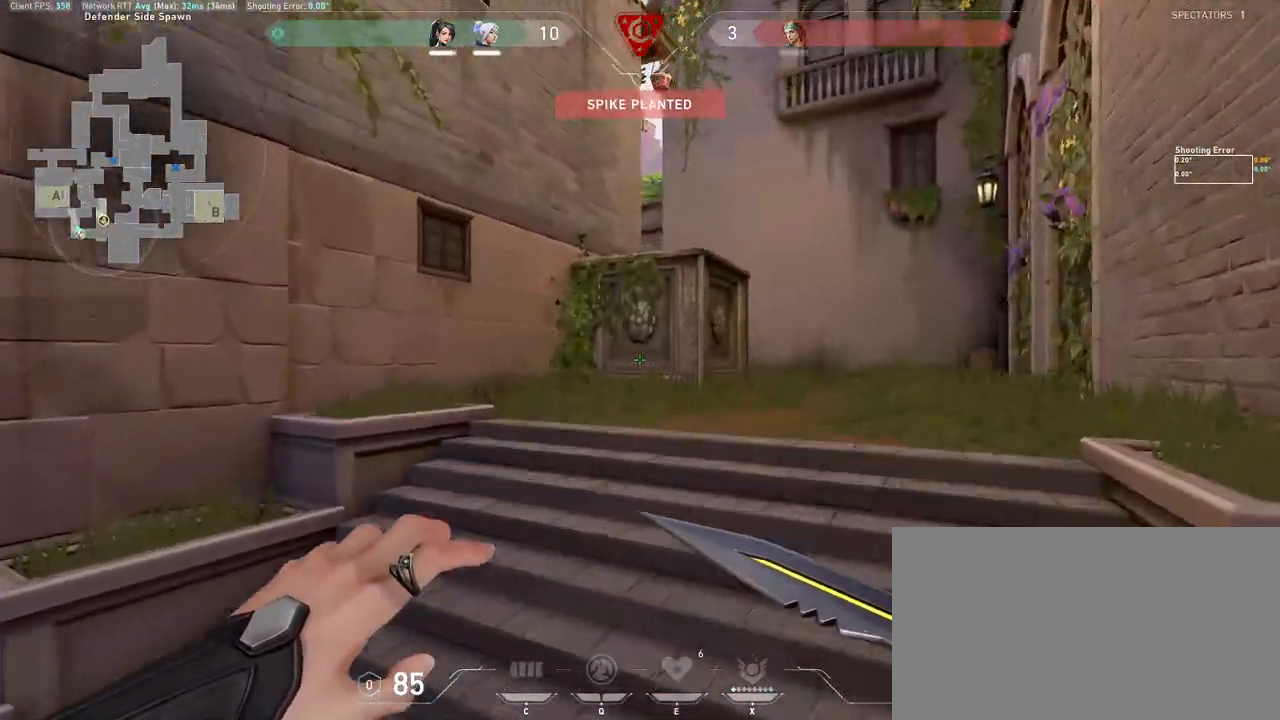
Gameplay with keyboard and mouse; each line is a JSON object with the keys and mouse buttons held at the frame after it. "events" lists presses ("down") and releases ("up") of "a", "ctrl", "d", "e", "q", "s", "shift", "space", "w", "mouse_left", "mouse_wheel", "mouse_right", "mouse_mb4" and "mouse_mb5" between this image and that frame as [ms after this image, input, new state], when the widget could be followed in between. "mouse_left", "mouse_wheel", "mouse_right", "mouse_mb4", "mouse_mb5" = the "left", "wheel", "right", "mb4", "mb5" buttons of the "mouse" list. No other keys are recorded. "wheel" means that the mouse wheel is clicked or scrolled. Mouse movement is not recorded.
{"keys": ["d", "w"], "mouse": [], "events": [[100, "space", "up"]]}
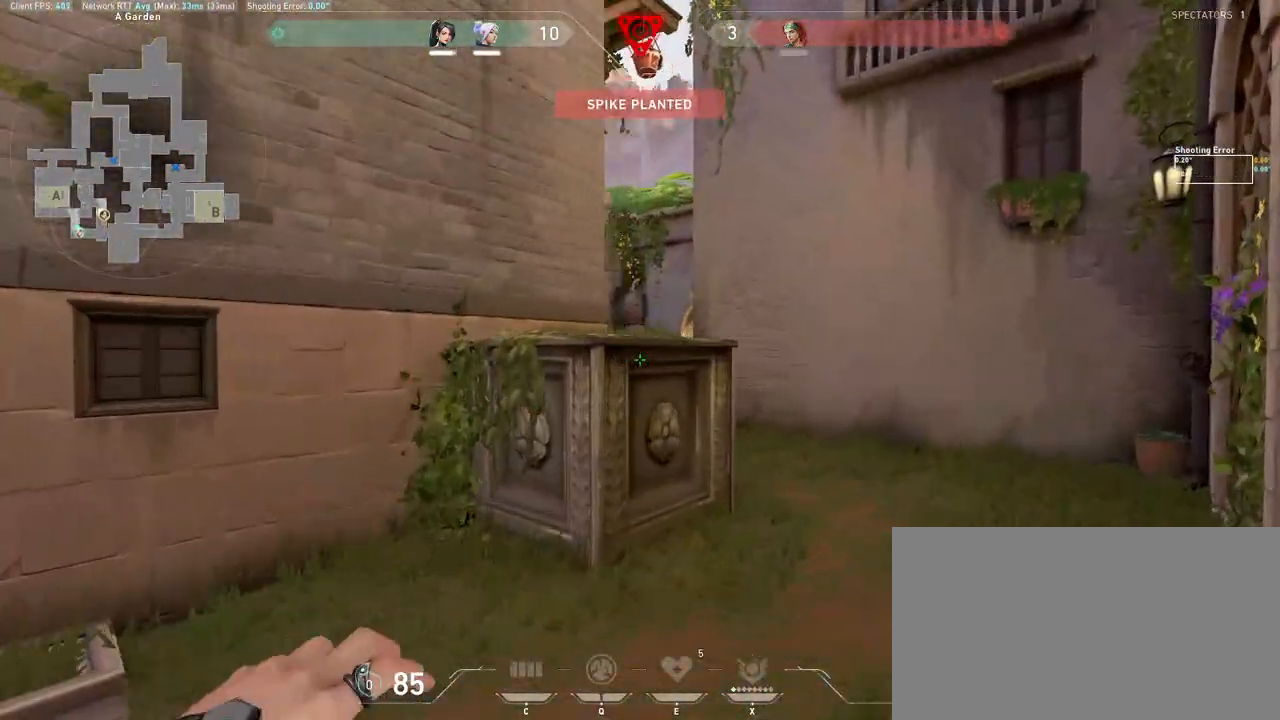
{"keys": ["w"], "mouse": [], "events": [[117, "d", "up"], [150, "d", "down"], [350, "d", "up"]]}
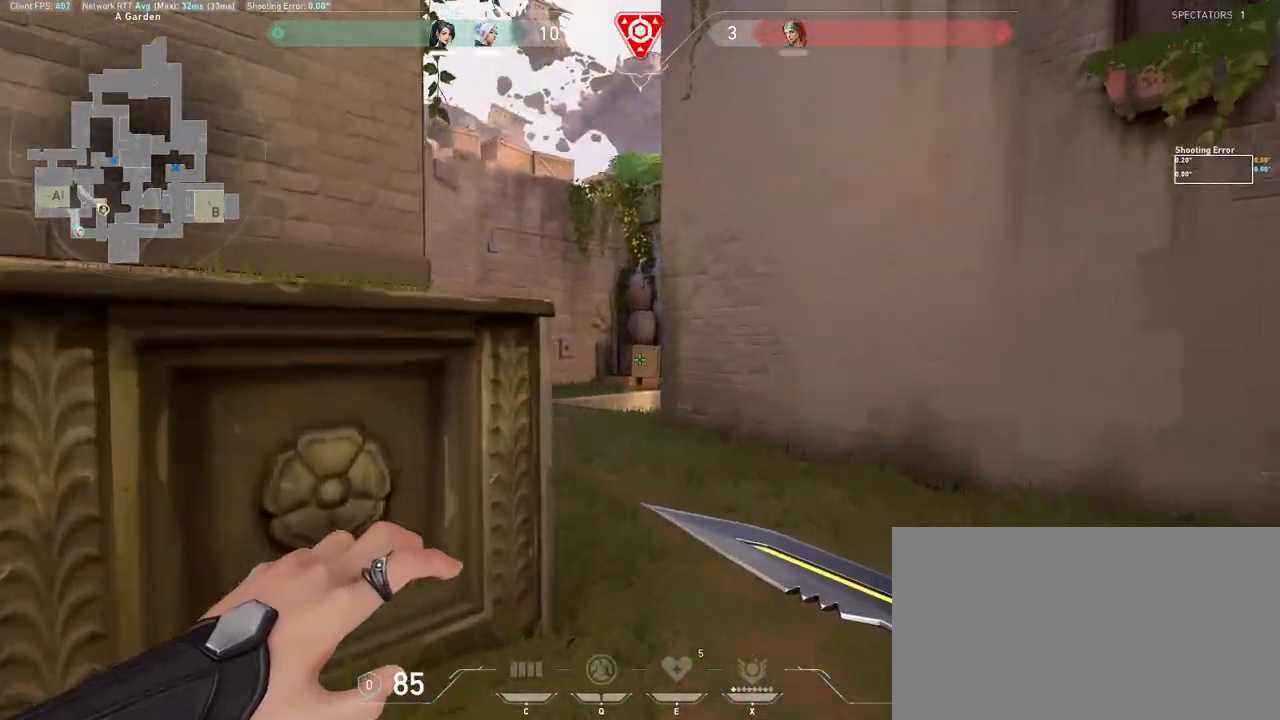
{"keys": ["w"], "mouse": [], "events": [[183, "d", "down"], [367, "d", "up"]]}
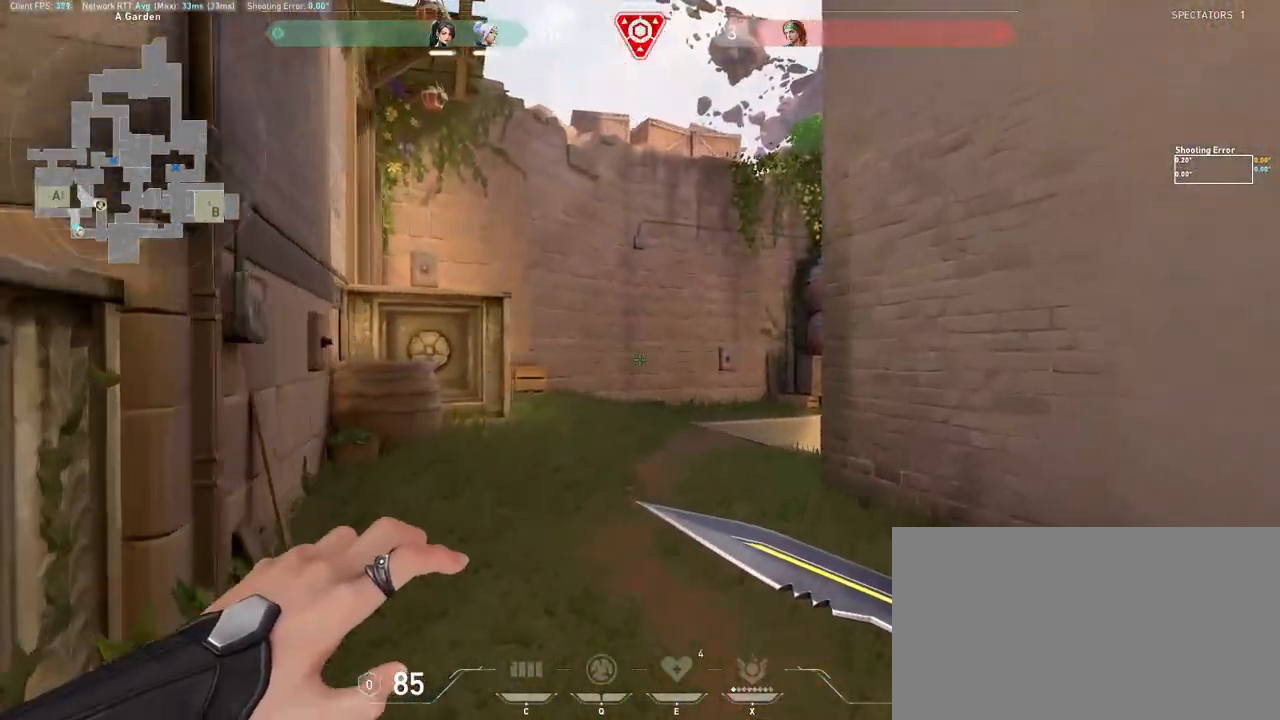
{"keys": ["w"], "mouse": ["wheel"], "events": [[383, "mouse_wheel", "down"]]}
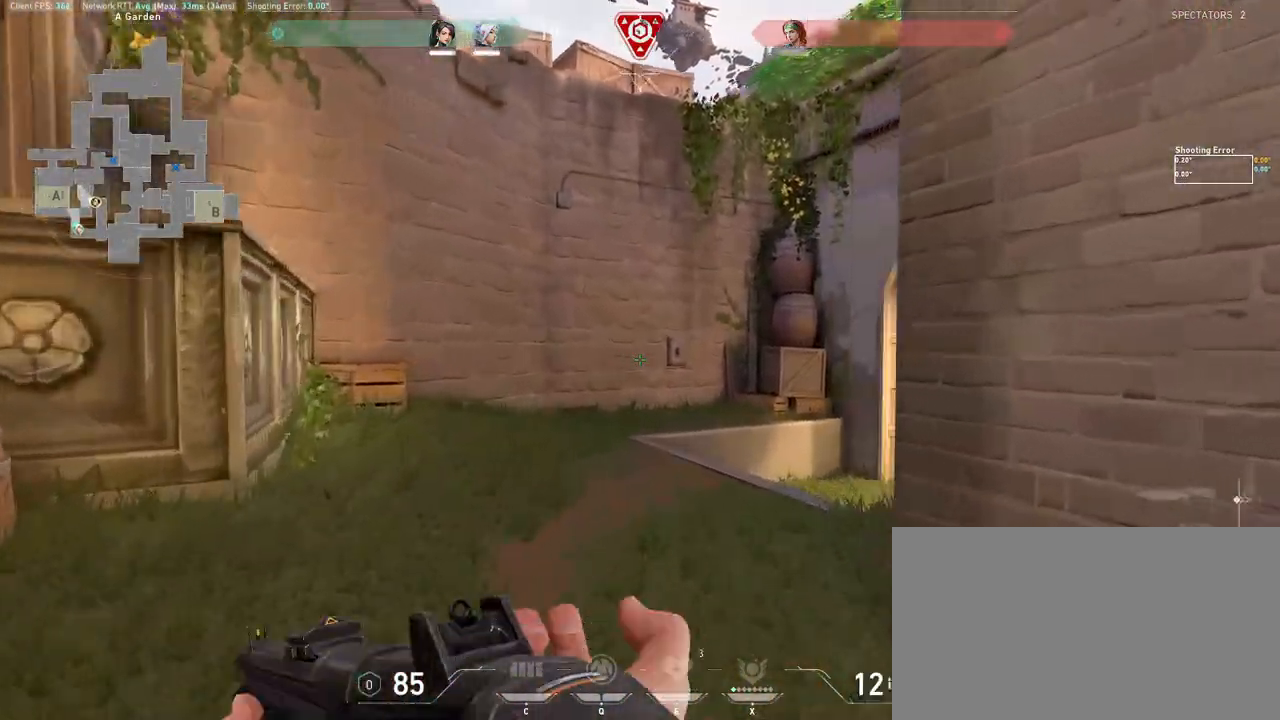
{"keys": ["d", "s"], "mouse": [], "events": [[33, "mouse_wheel", "up"], [117, "d", "down"], [383, "w", "up"], [483, "s", "down"]]}
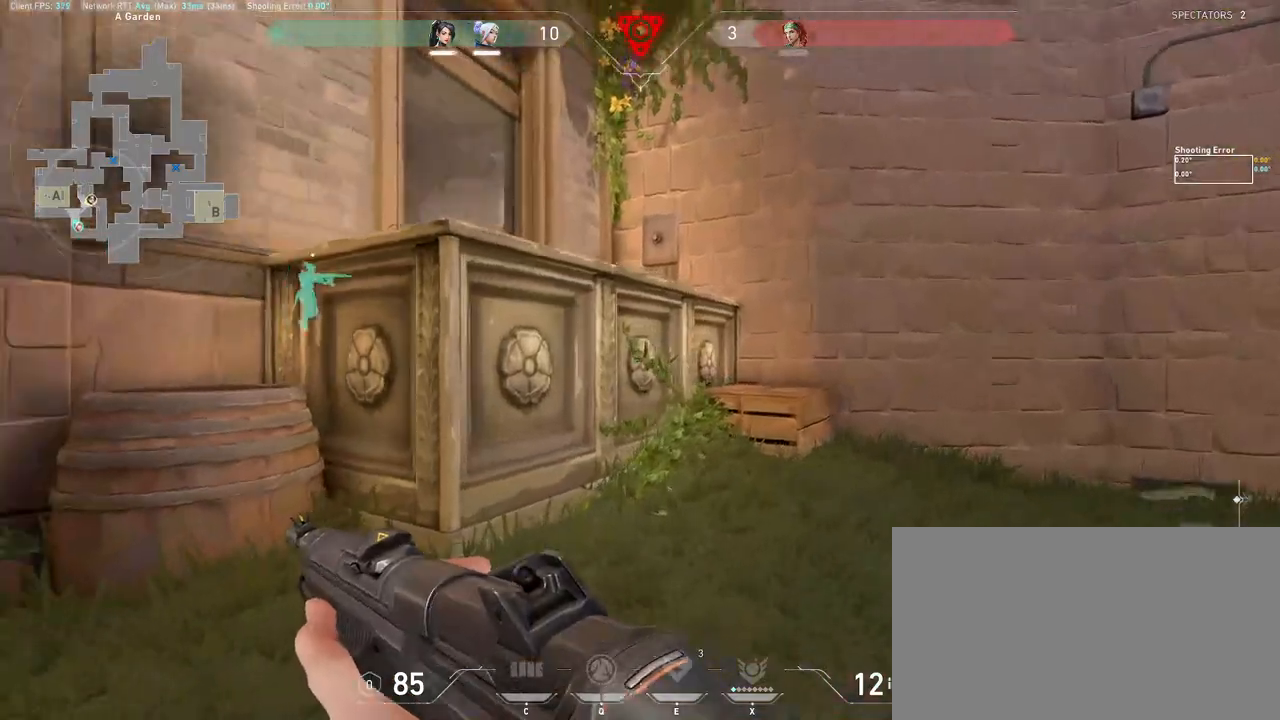
{"keys": [], "mouse": [], "events": [[83, "d", "up"], [317, "s", "up"], [400, "mouse_left", "down"], [483, "mouse_left", "up"]]}
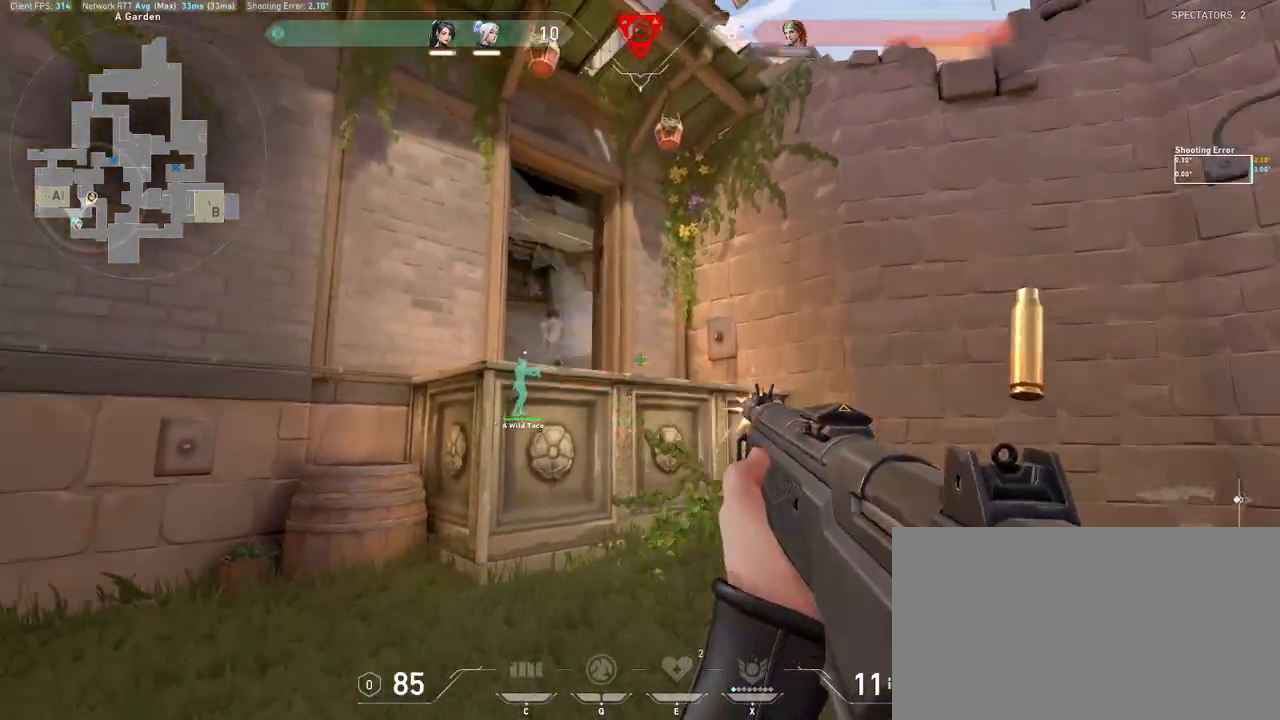
{"keys": ["w"], "mouse": [], "events": [[83, "w", "down"], [333, "w", "up"], [467, "w", "down"]]}
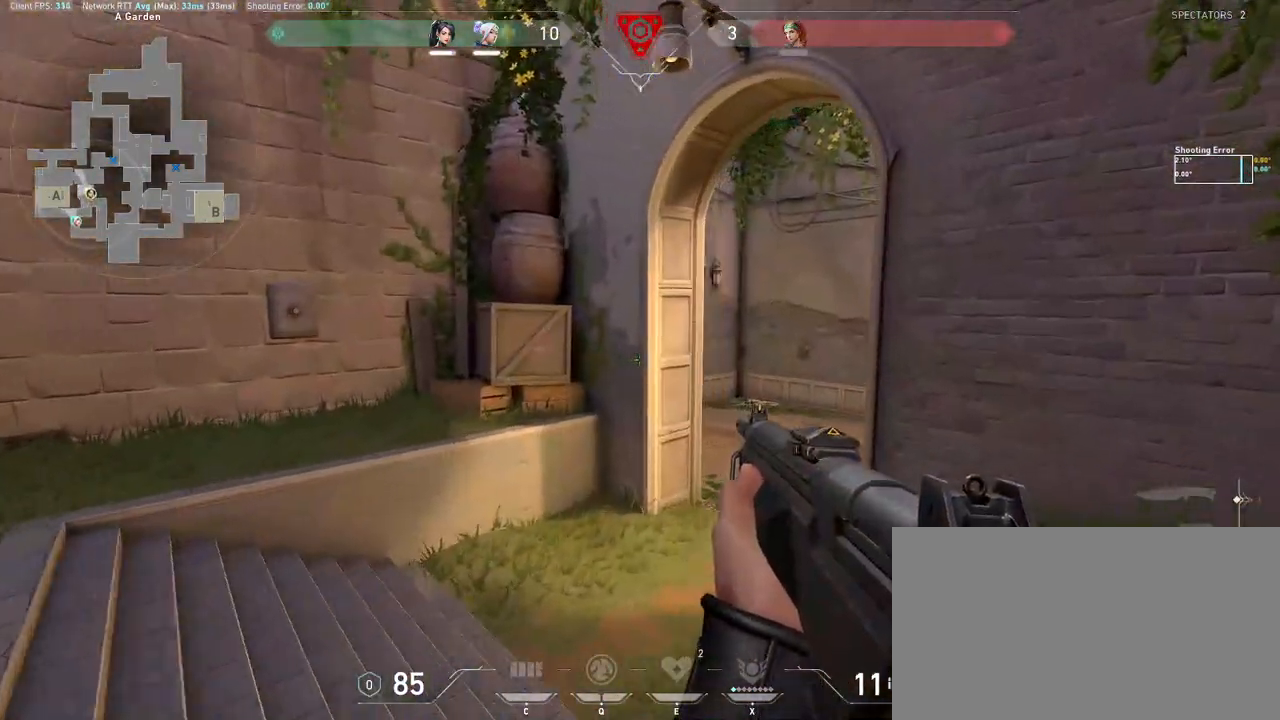
{"keys": [], "mouse": [], "events": [[133, "w", "up"], [300, "a", "down"], [383, "mouse_left", "down"], [400, "a", "up"], [500, "mouse_left", "up"]]}
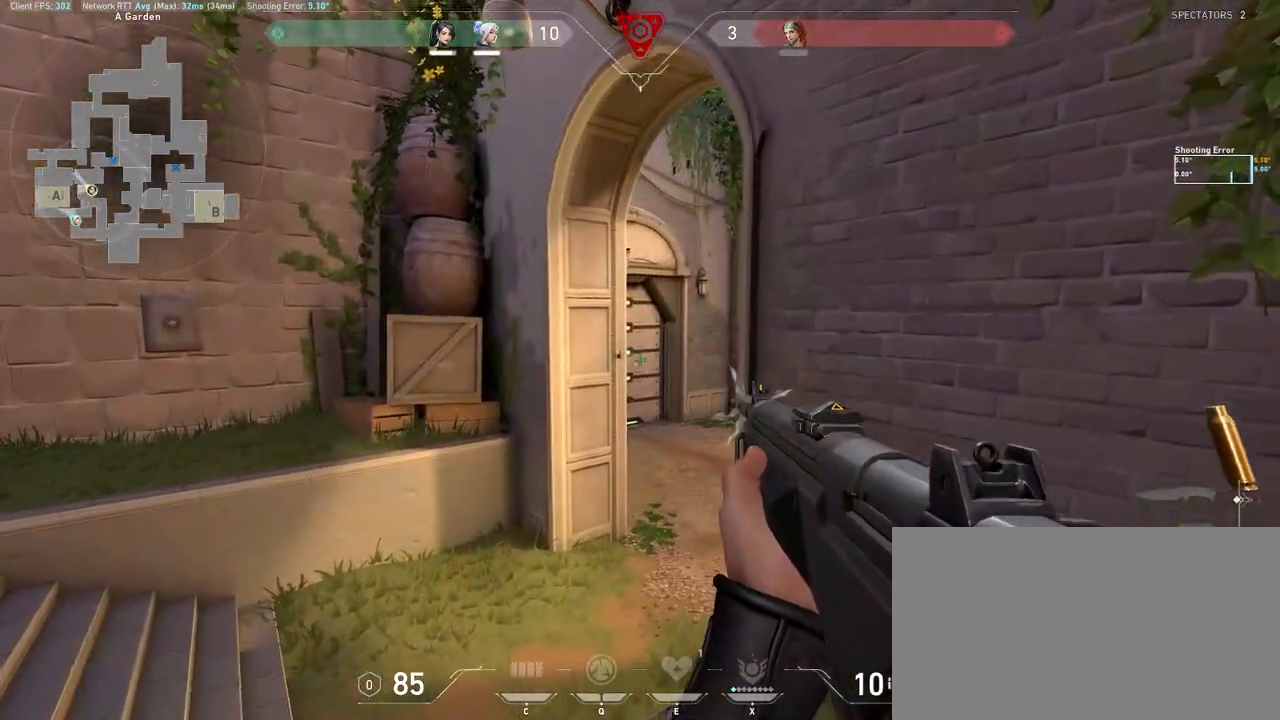
{"keys": [], "mouse": ["left"], "events": [[67, "mouse_left", "down"], [167, "mouse_left", "up"], [233, "mouse_left", "down"], [350, "mouse_left", "up"], [417, "mouse_left", "down"]]}
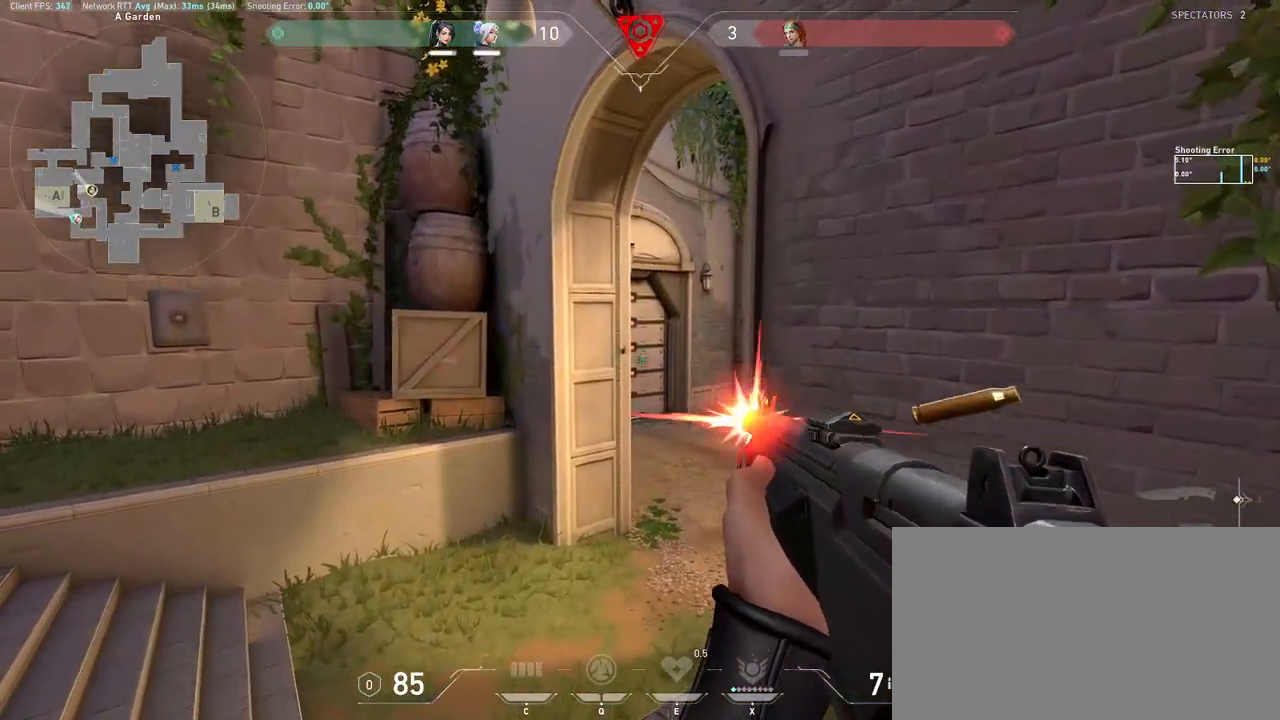
{"keys": [], "mouse": ["left"], "events": [[50, "mouse_left", "up"], [100, "mouse_left", "down"], [233, "mouse_left", "up"], [300, "mouse_left", "down"], [433, "mouse_left", "up"], [483, "mouse_left", "down"]]}
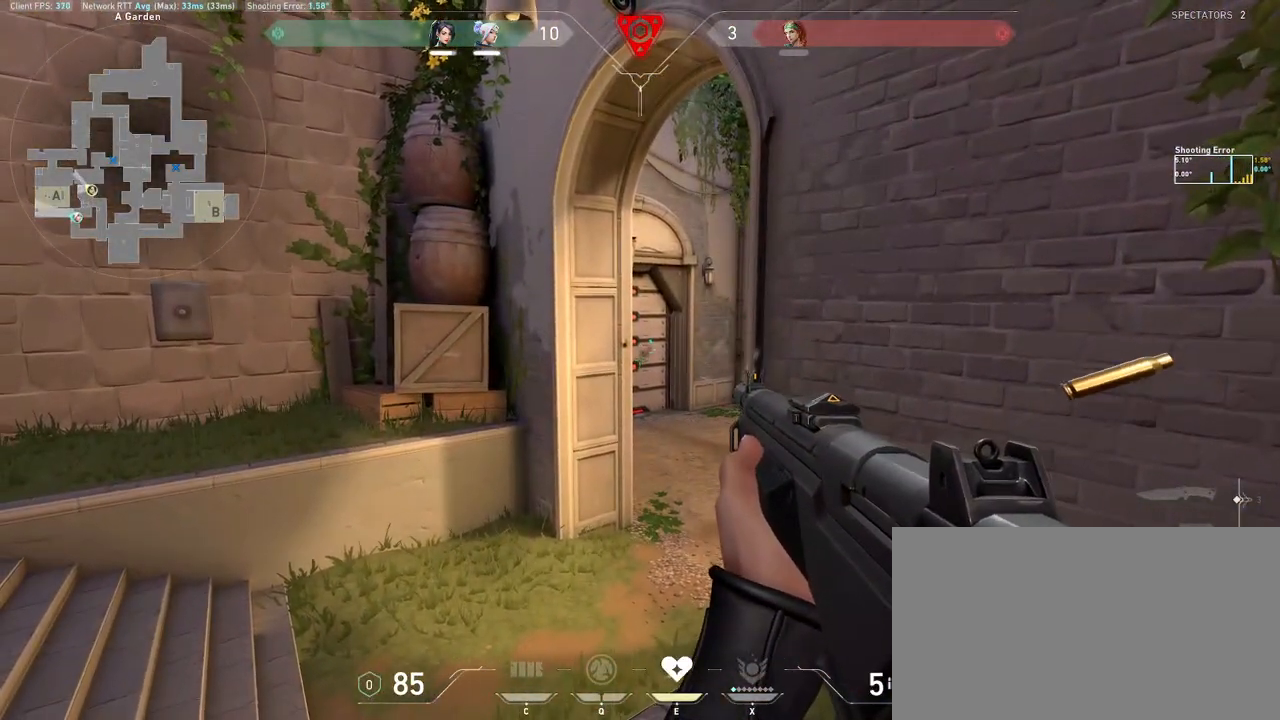
{"keys": ["a"], "mouse": ["left"], "events": [[117, "mouse_left", "up"], [183, "mouse_left", "down"], [317, "mouse_left", "up"], [400, "mouse_left", "down"], [500, "a", "down"]]}
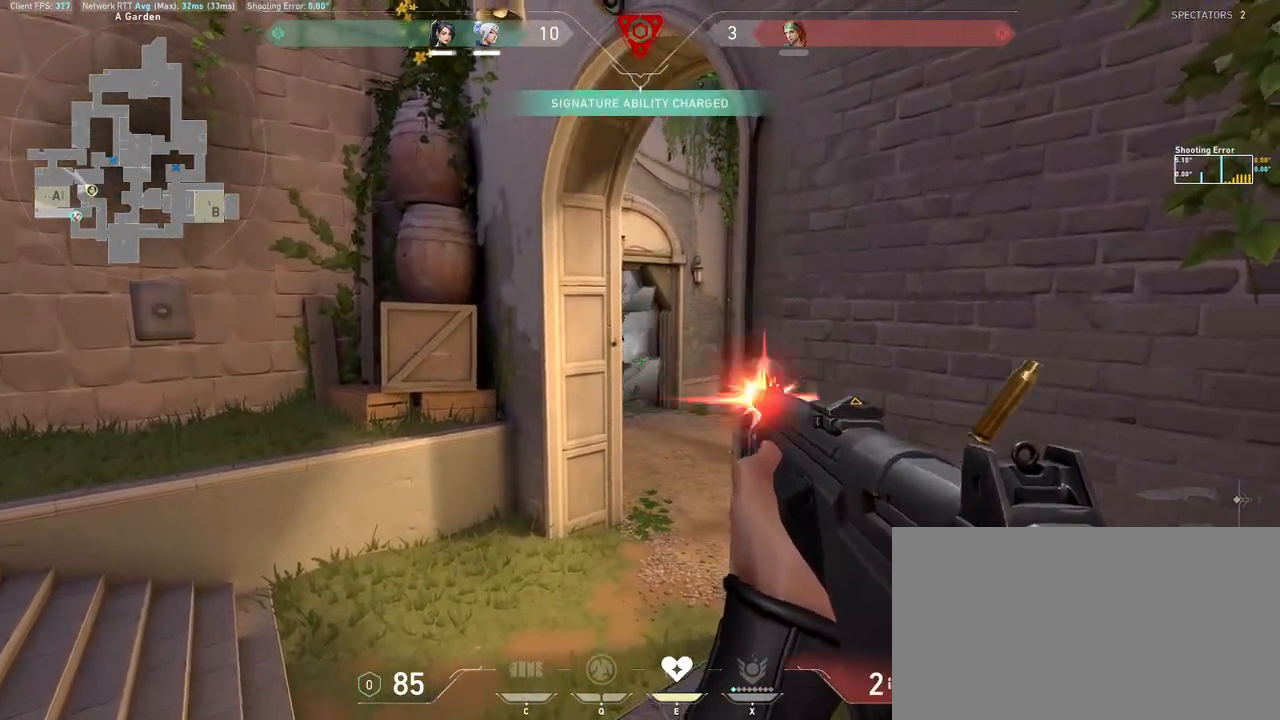
{"keys": ["a", "w"], "mouse": [], "events": [[17, "mouse_left", "up"], [83, "mouse_left", "down"], [167, "w", "down"], [200, "mouse_left", "up"]]}
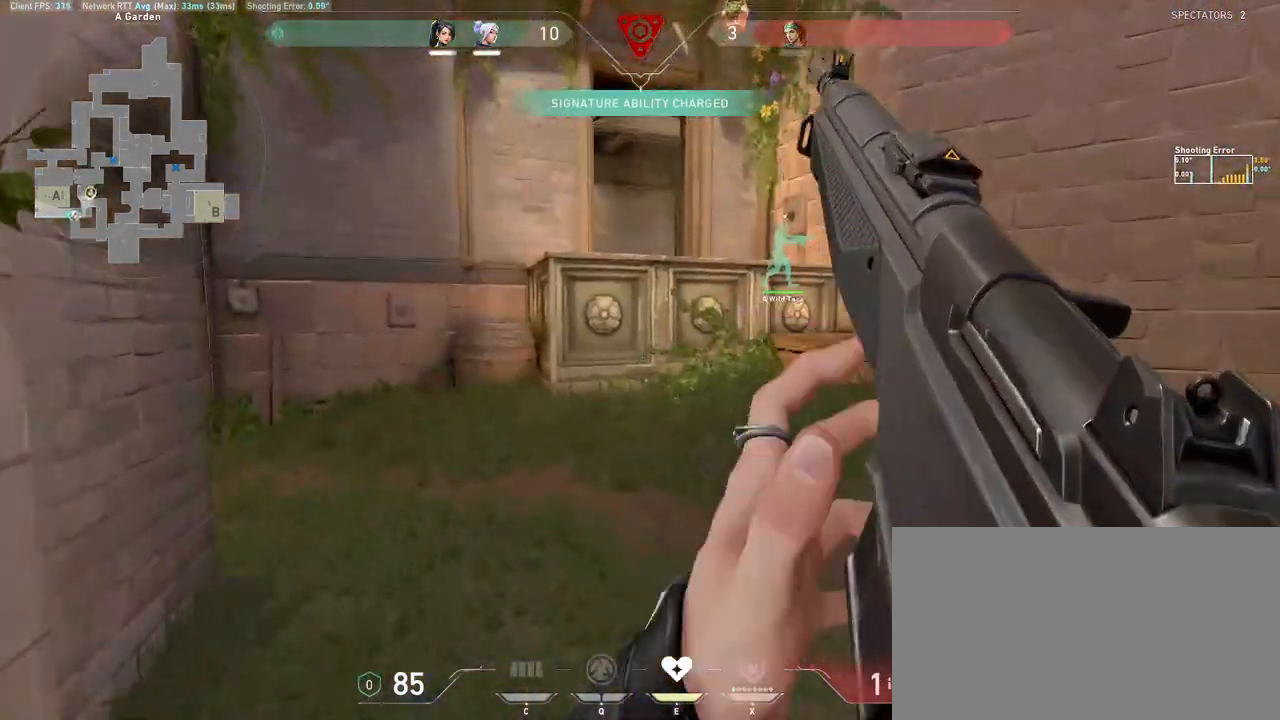
{"keys": ["a", "w"], "mouse": [], "events": [[33, "a", "up"], [217, "a", "down"], [333, "a", "up"], [450, "a", "down"]]}
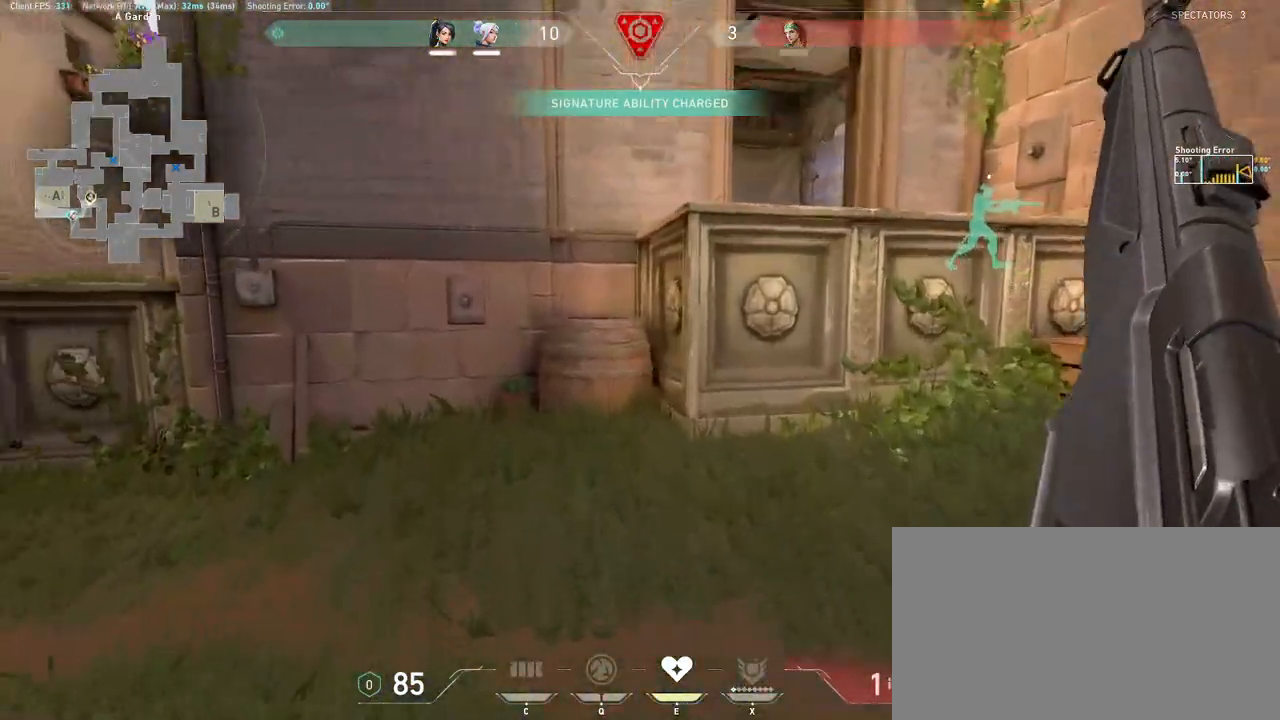
{"keys": ["w"], "mouse": [], "events": [[117, "a", "up"]]}
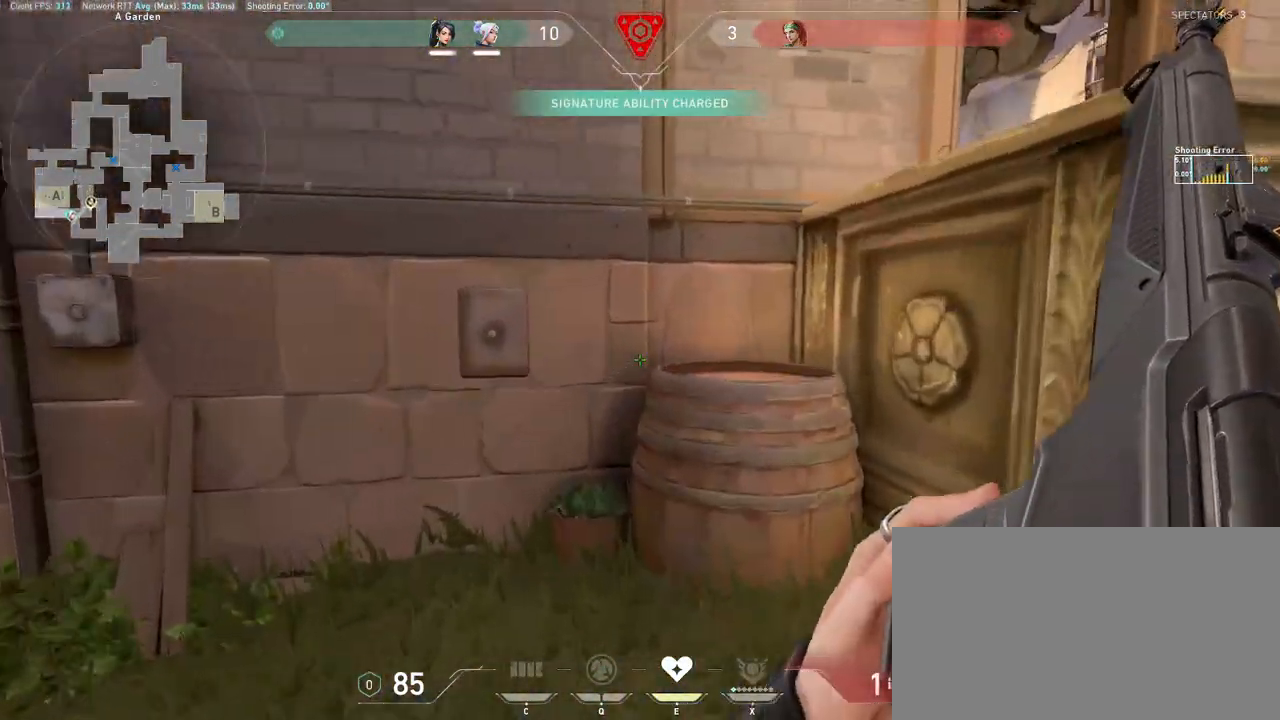
{"keys": ["ctrl", "d", "w"], "mouse": [], "events": [[150, "space", "down"], [200, "ctrl", "down"], [300, "space", "up"], [467, "d", "down"]]}
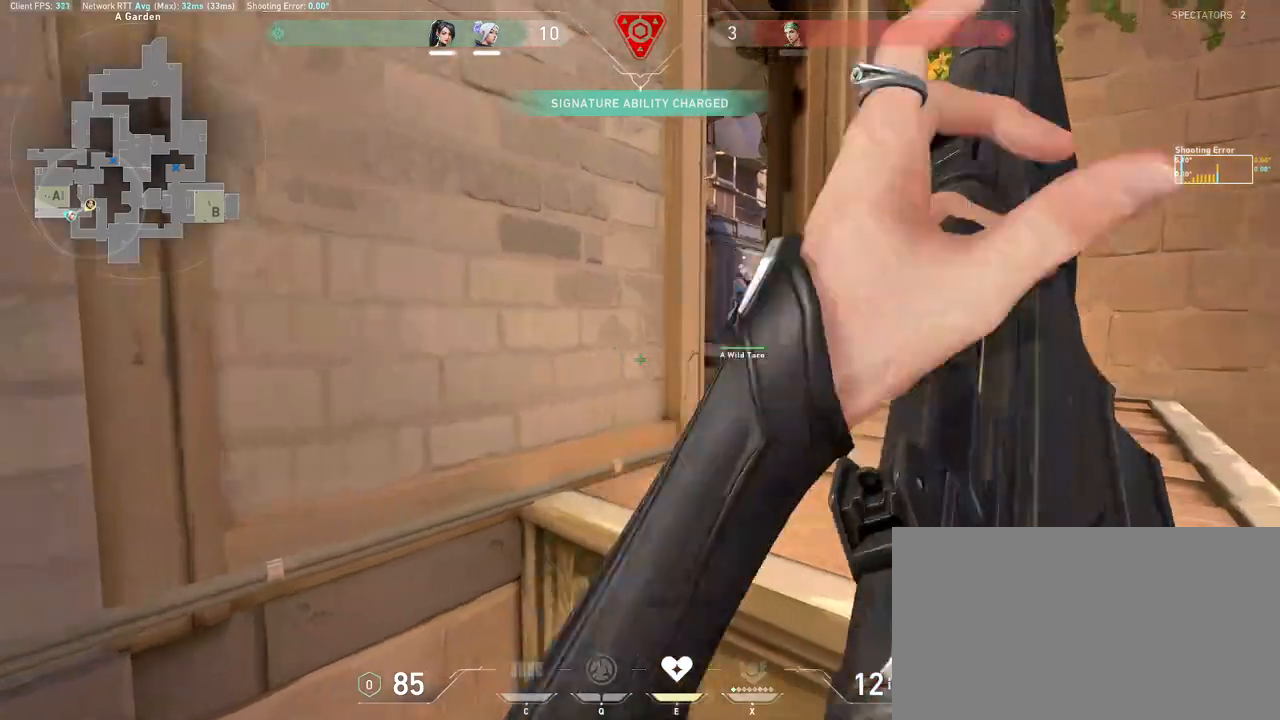
{"keys": ["ctrl", "w"], "mouse": [], "events": [[17, "ctrl", "up"], [50, "d", "up"], [217, "space", "down"], [317, "ctrl", "down"], [333, "space", "up"], [400, "a", "down"], [500, "a", "up"]]}
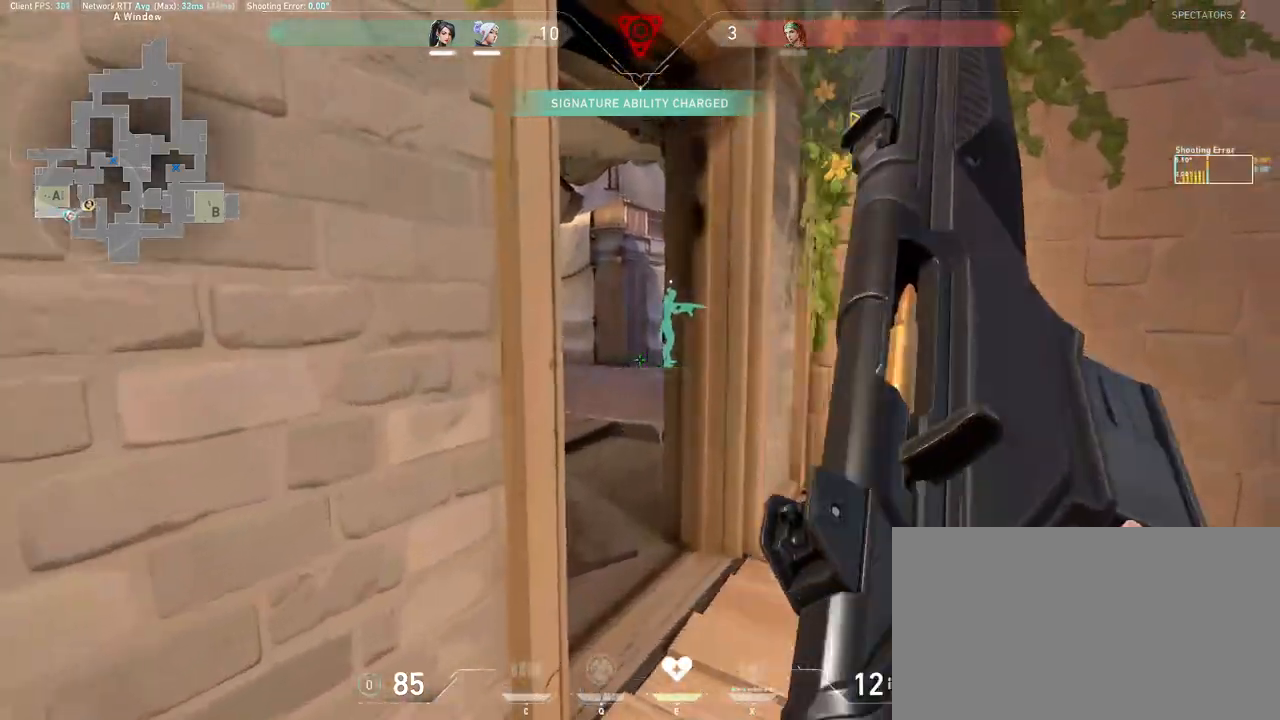
{"keys": ["a", "w"], "mouse": [], "events": [[50, "ctrl", "up"], [50, "mouse_wheel", "down"], [83, "d", "down"], [167, "d", "up"], [267, "mouse_wheel", "up"], [417, "a", "down"]]}
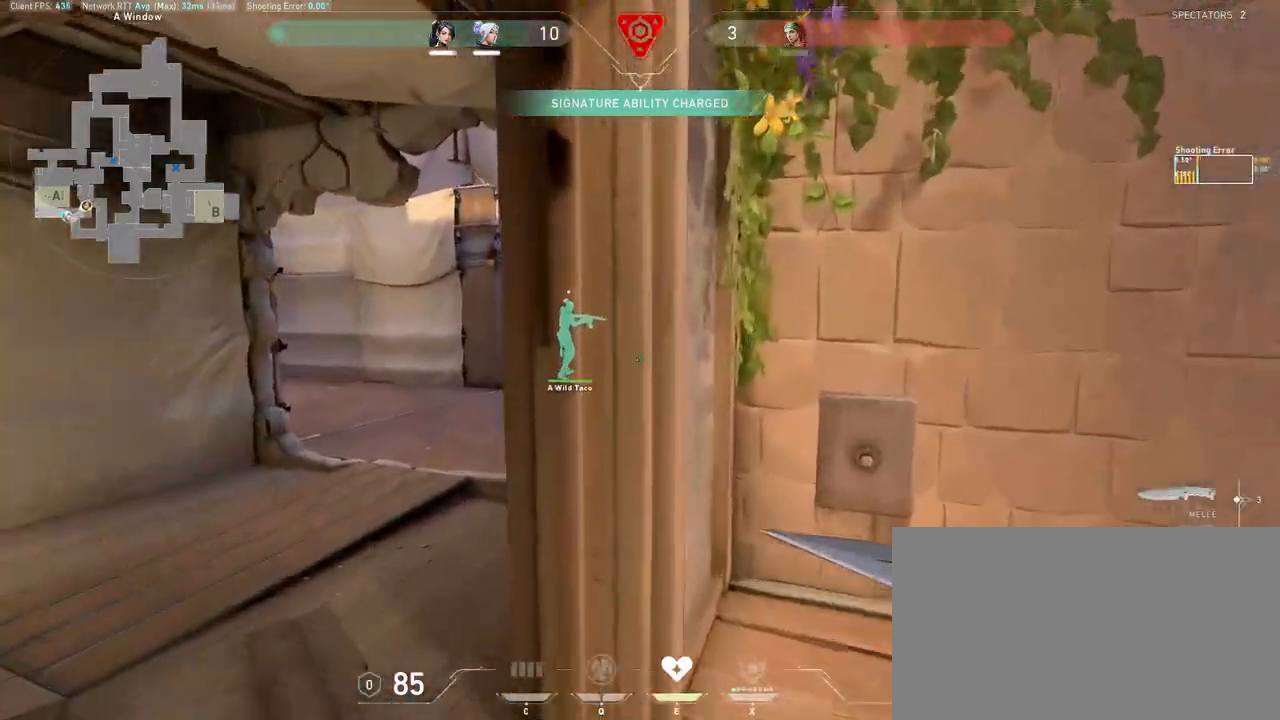
{"keys": ["a", "shift", "w"], "mouse": [], "events": [[67, "shift", "down"]]}
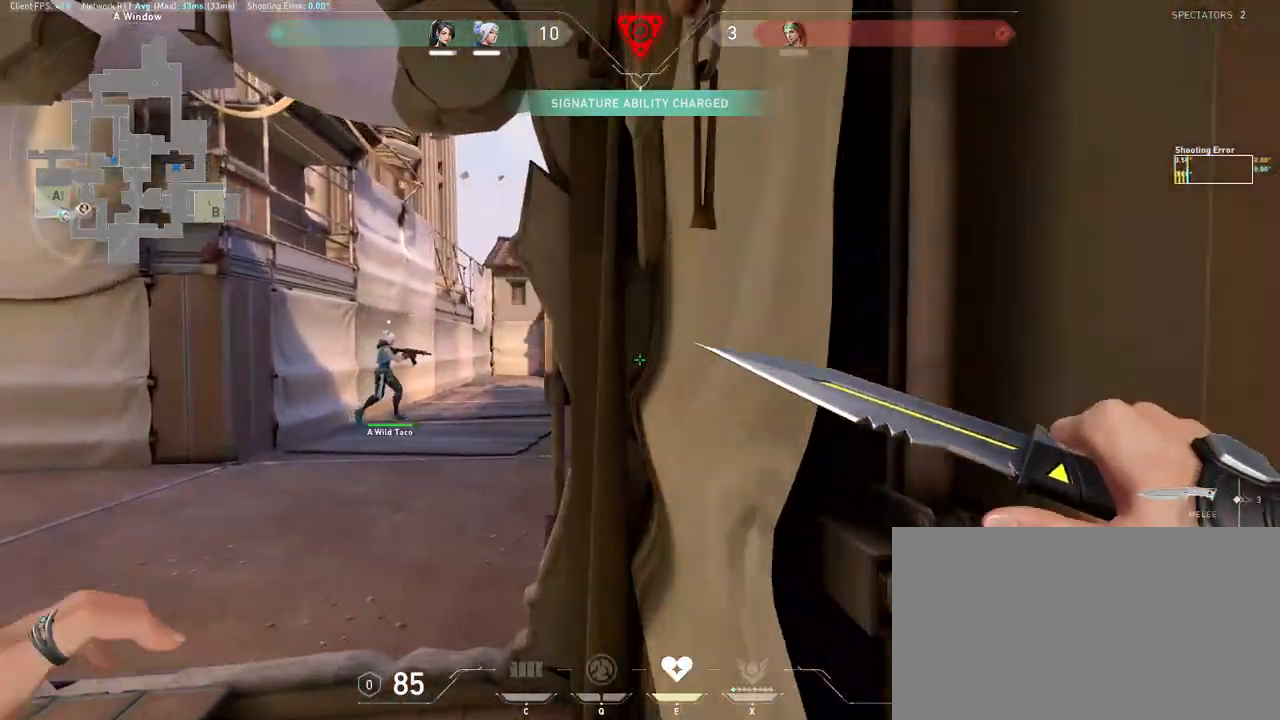
{"keys": ["shift", "w"], "mouse": [], "events": [[117, "a", "up"], [283, "a", "down"], [417, "a", "up"]]}
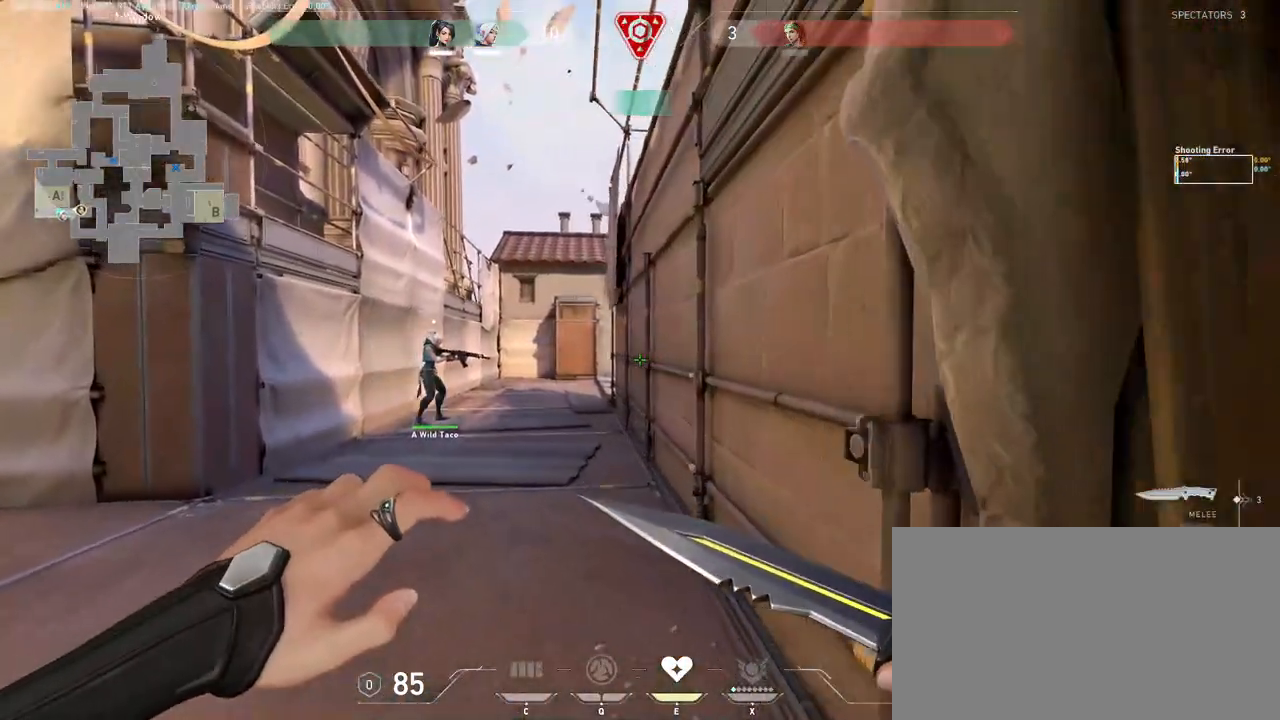
{"keys": ["shift", "w"], "mouse": [], "events": []}
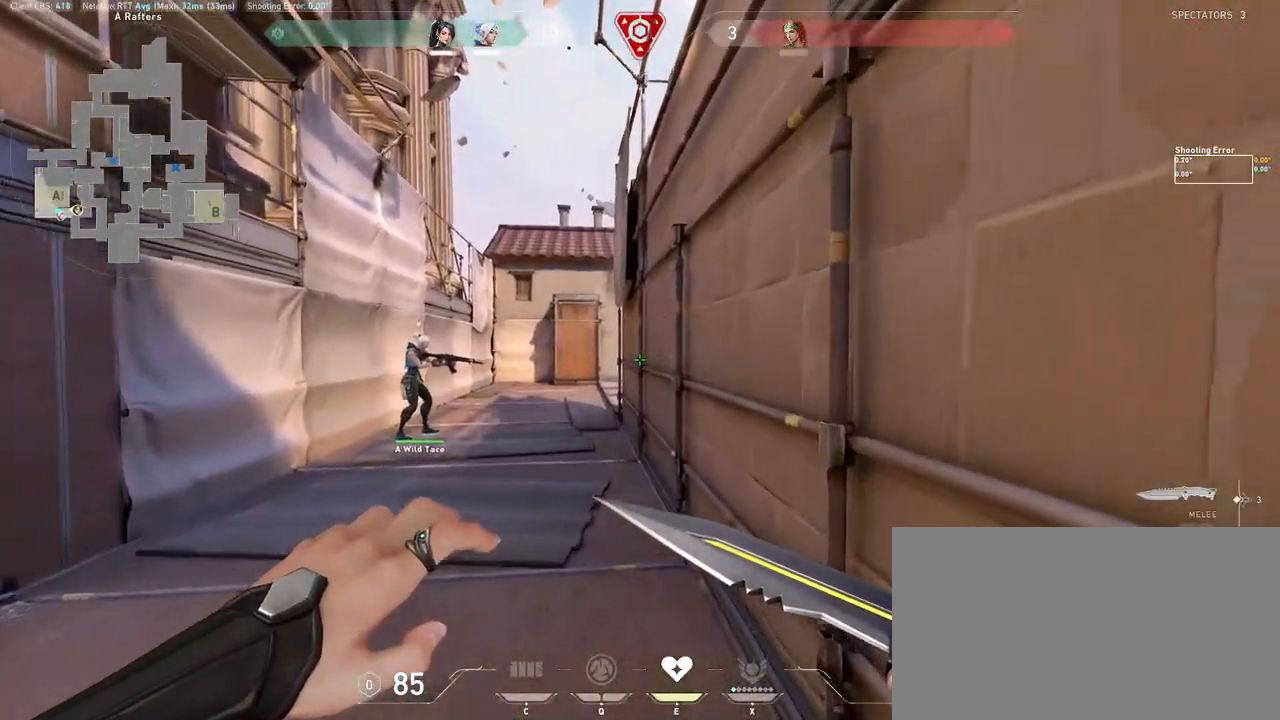
{"keys": ["a", "shift", "w"], "mouse": [], "events": [[67, "e", "down"], [150, "e", "up"], [400, "a", "down"]]}
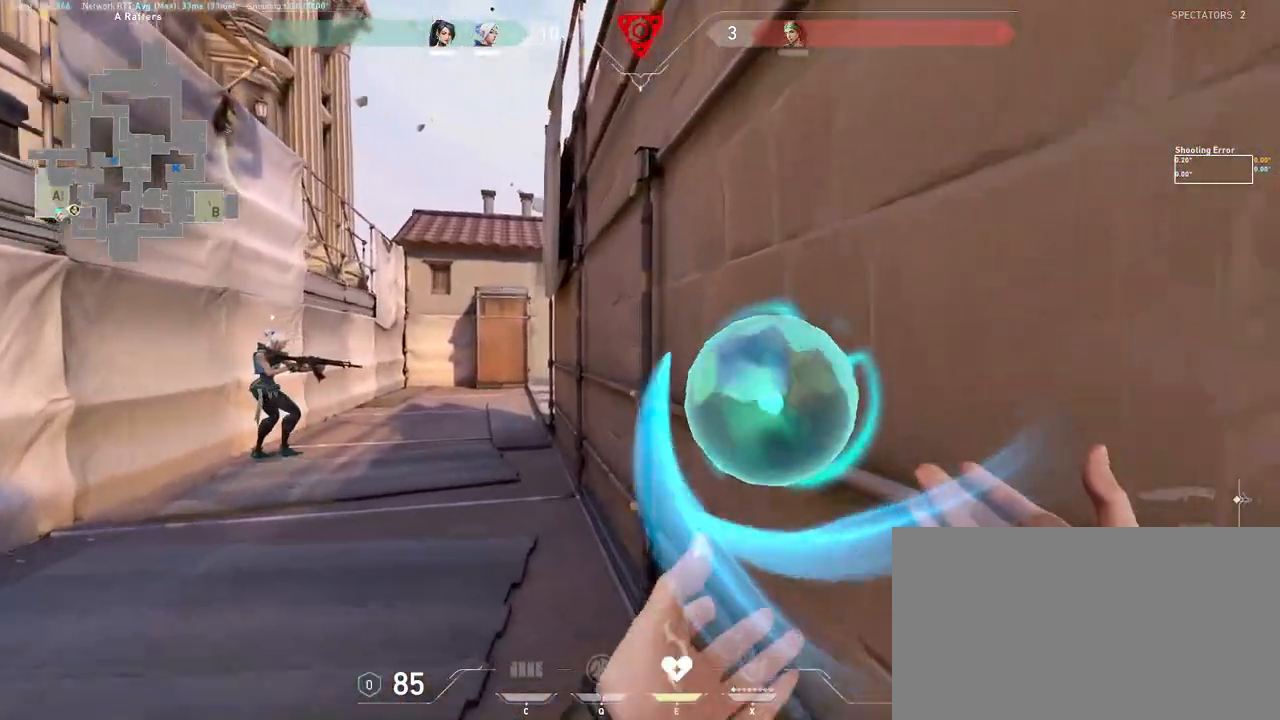
{"keys": ["a", "shift", "w"], "mouse": ["wheel"]}
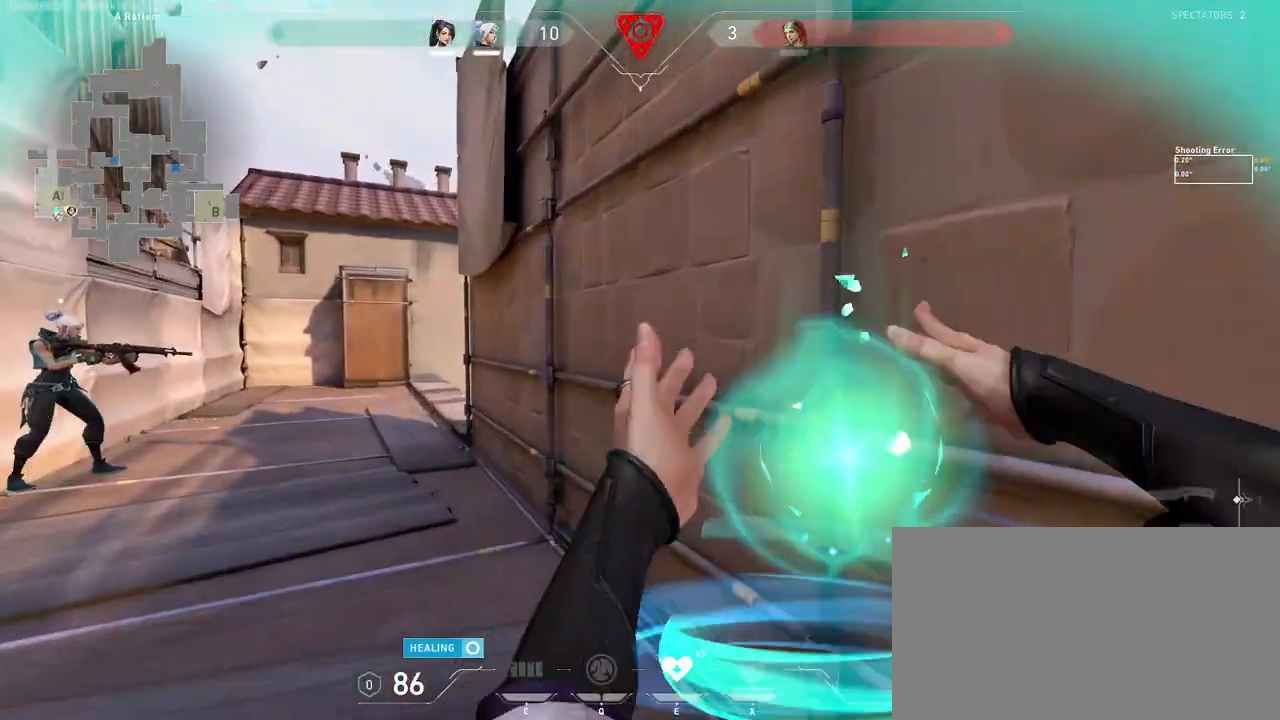
{"keys": ["a", "shift", "w"], "mouse": [], "events": [[150, "mouse_wheel", "up"]]}
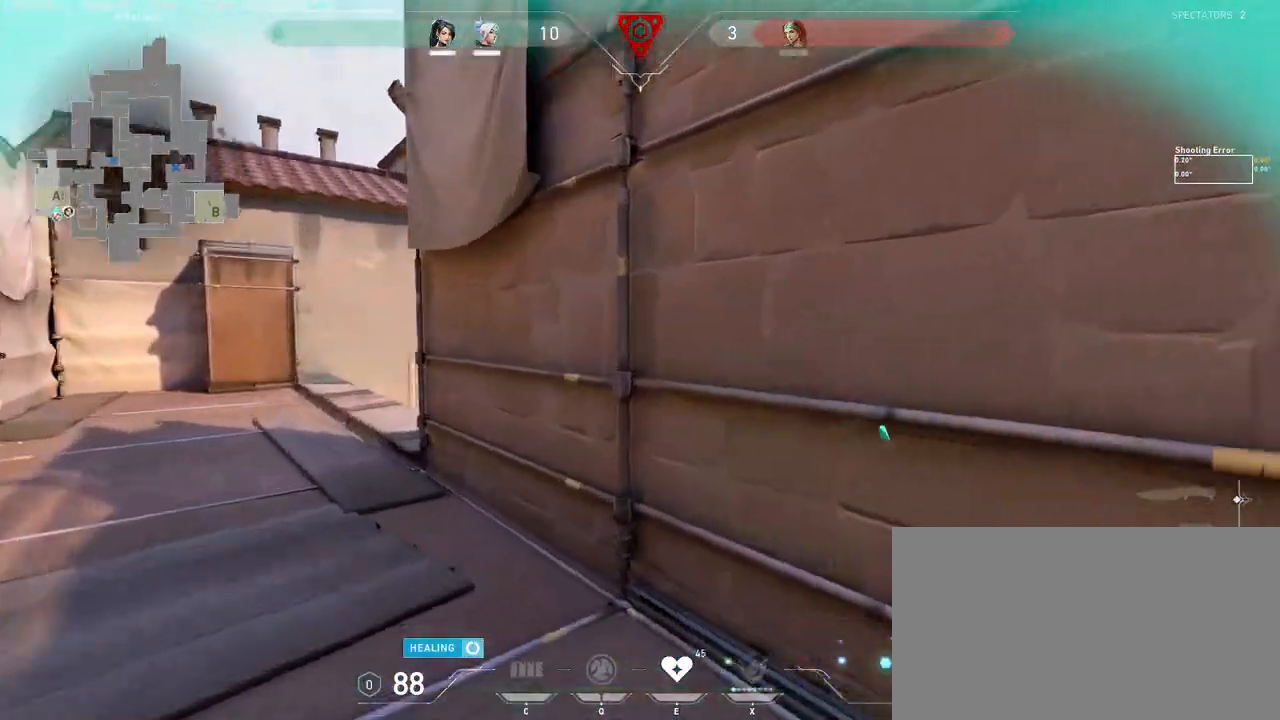
{"keys": ["a", "shift"], "mouse": [], "events": [[250, "w", "up"]]}
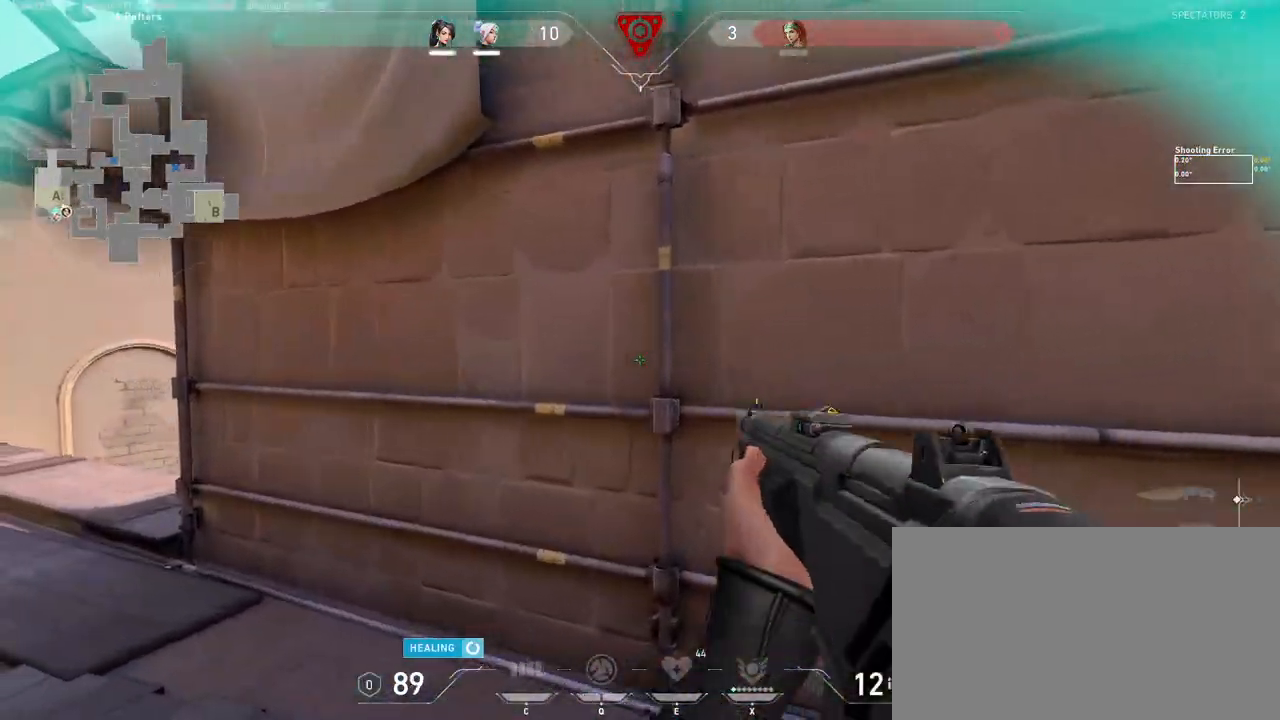
{"keys": ["a", "shift"], "mouse": [], "events": []}
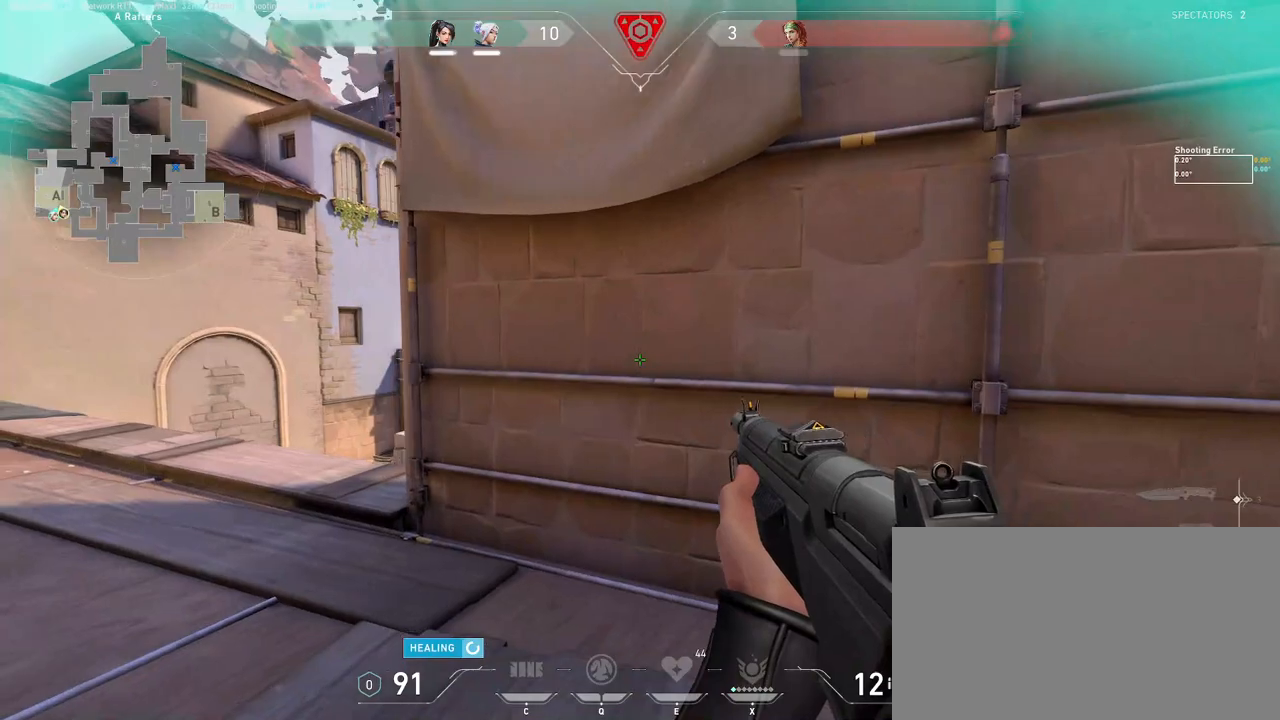
{"keys": ["a", "shift"], "mouse": [], "events": []}
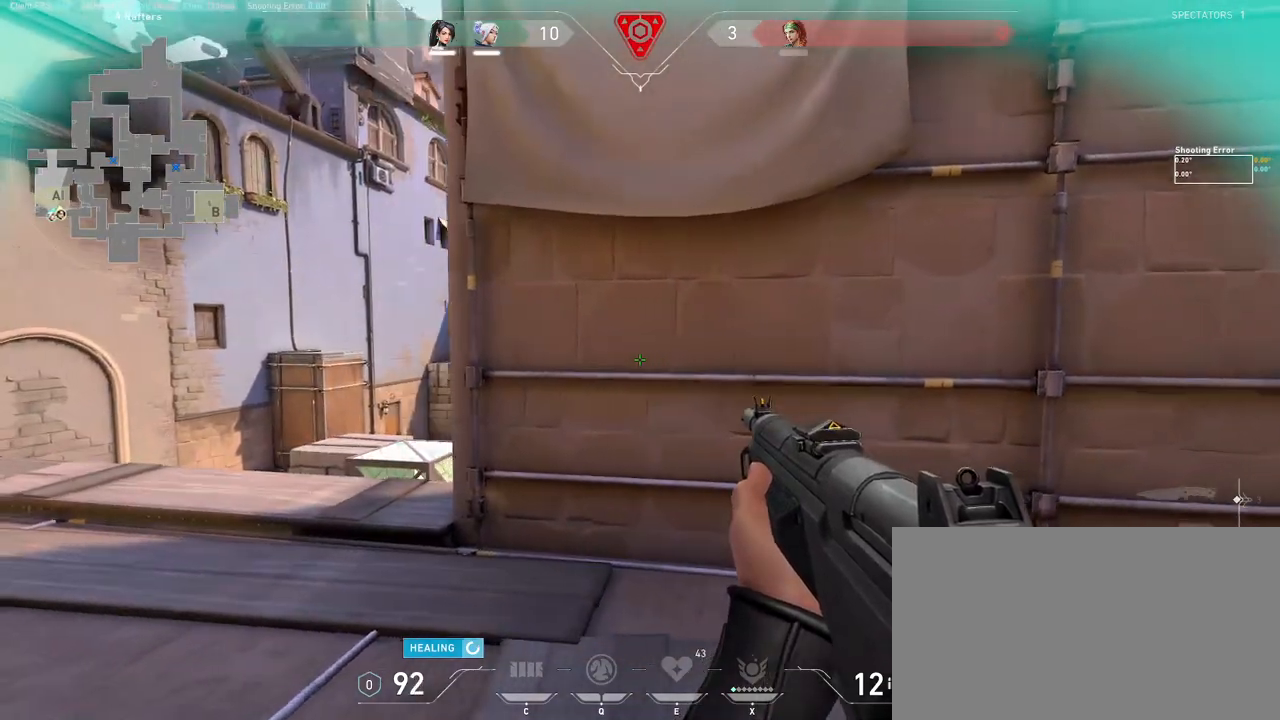
{"keys": ["a", "shift"], "mouse": [], "events": []}